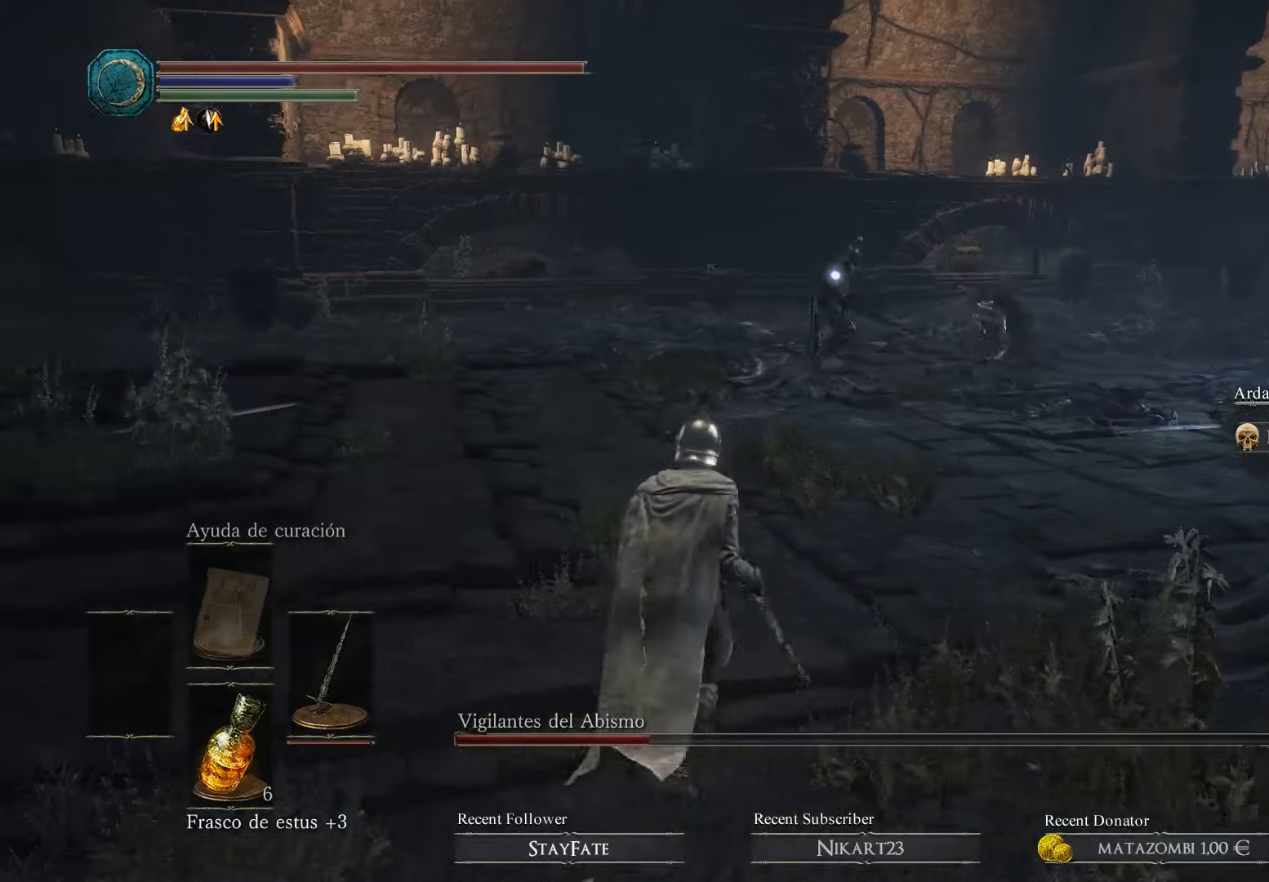
Gameplay with a controller (Xbox layout); each line is a JSON object with the inputs held at the frame after it. "events" lists button and stick changes between this image and that frame as [ms after this image, input, new state], when the widget could be followed in between.
{"buttons": [], "left_stick": "center", "right_stick": "center", "events": []}
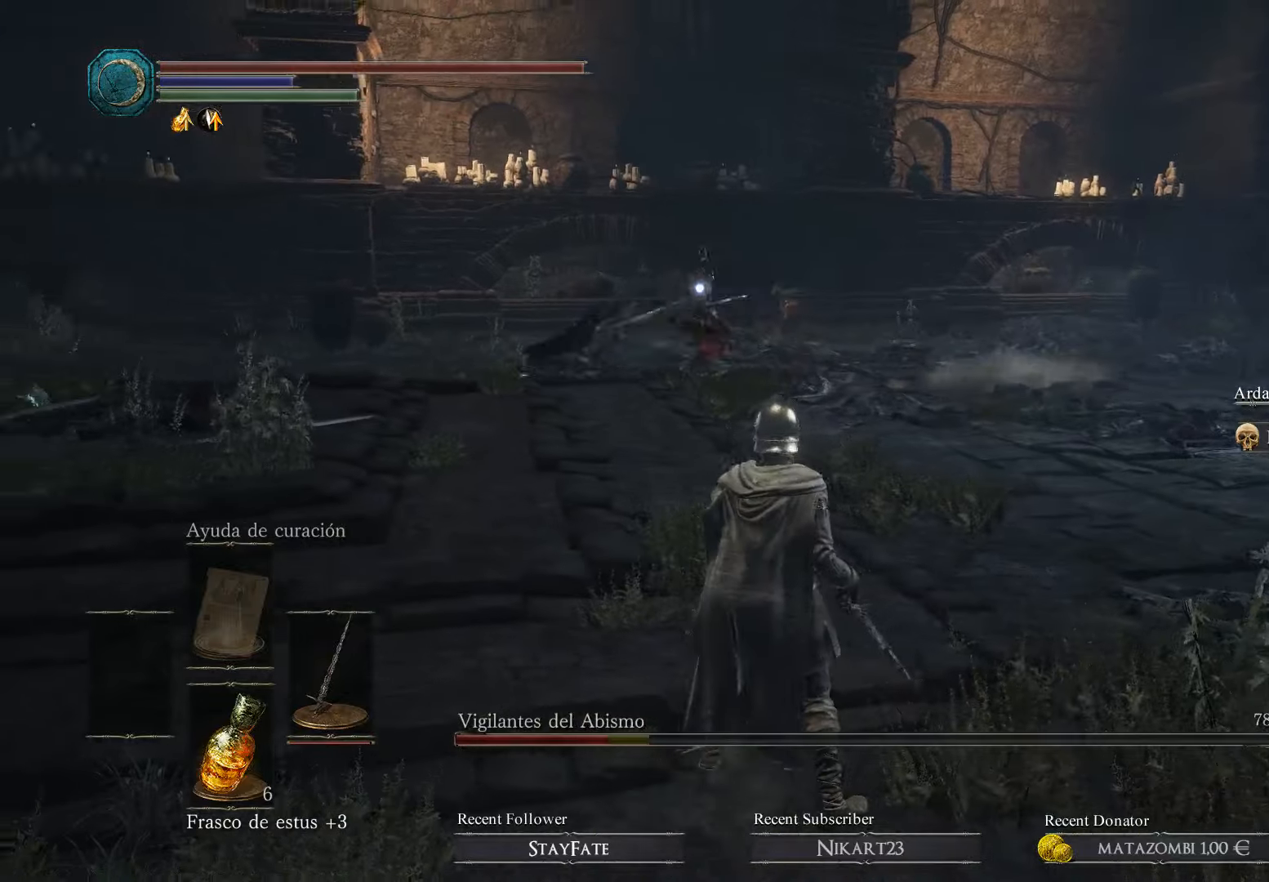
{"buttons": [], "left_stick": "left", "right_stick": "center", "events": [[266, "left_stick", "left"]]}
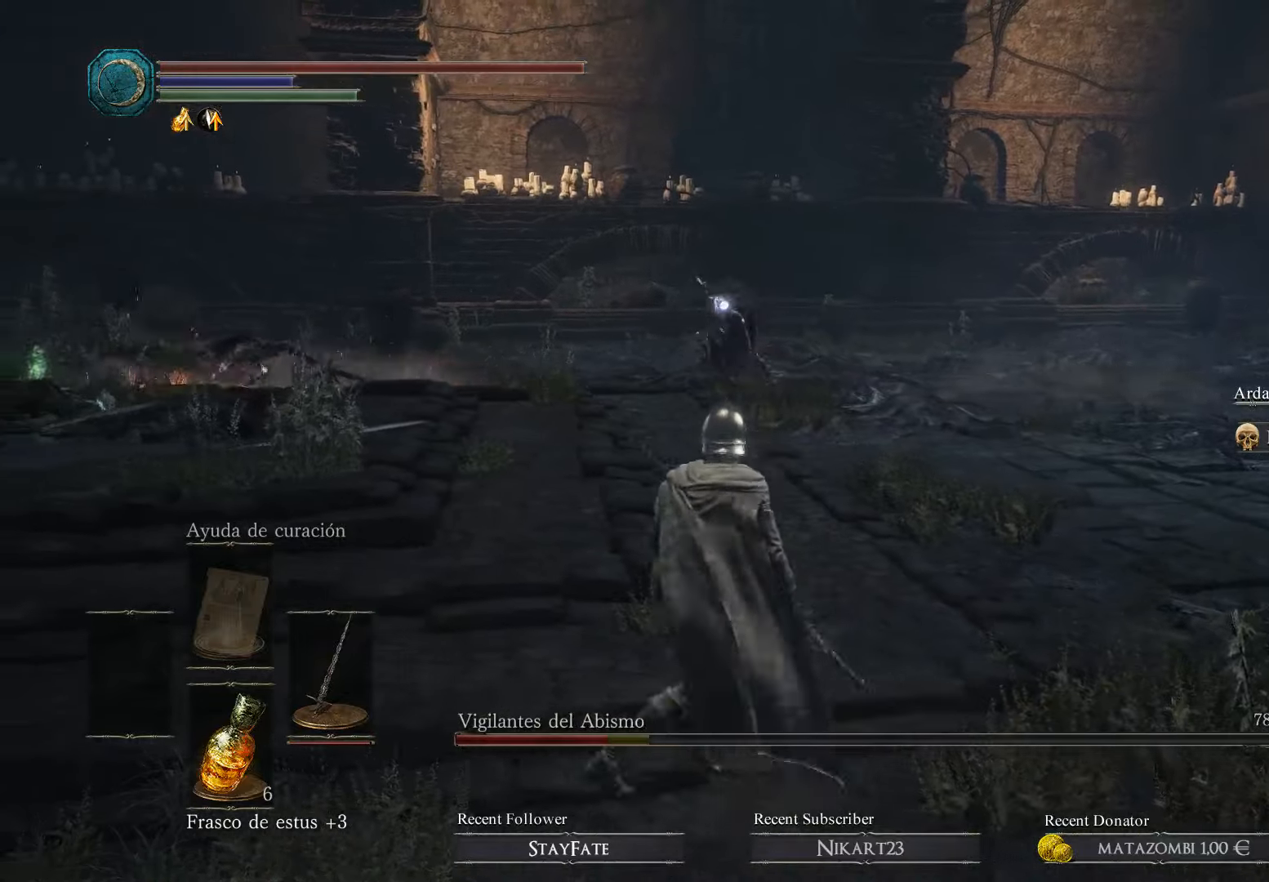
{"buttons": [], "left_stick": "right", "right_stick": "center", "events": [[100, "left_stick", "center"], [200, "left_stick", "right"]]}
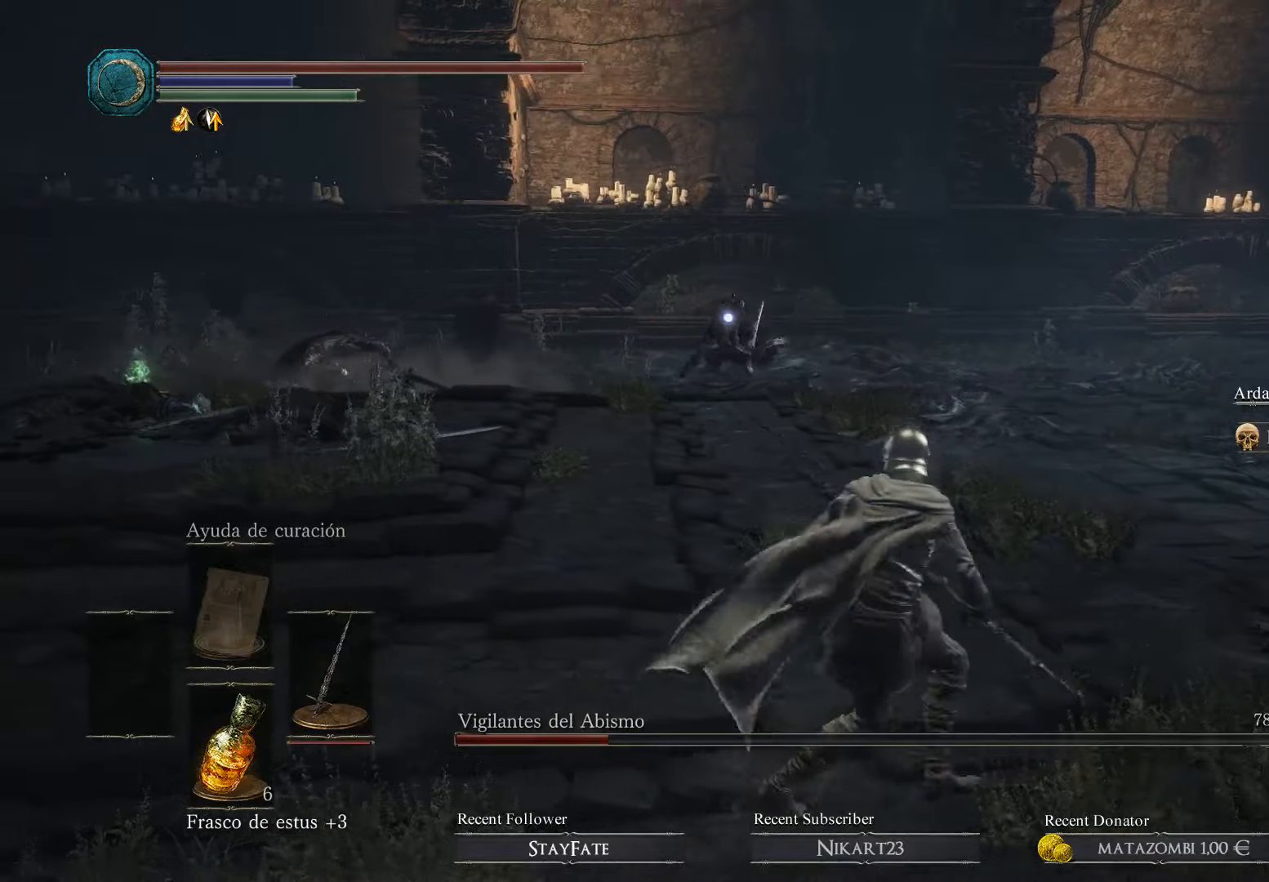
{"buttons": [], "left_stick": "right", "right_stick": "center", "events": []}
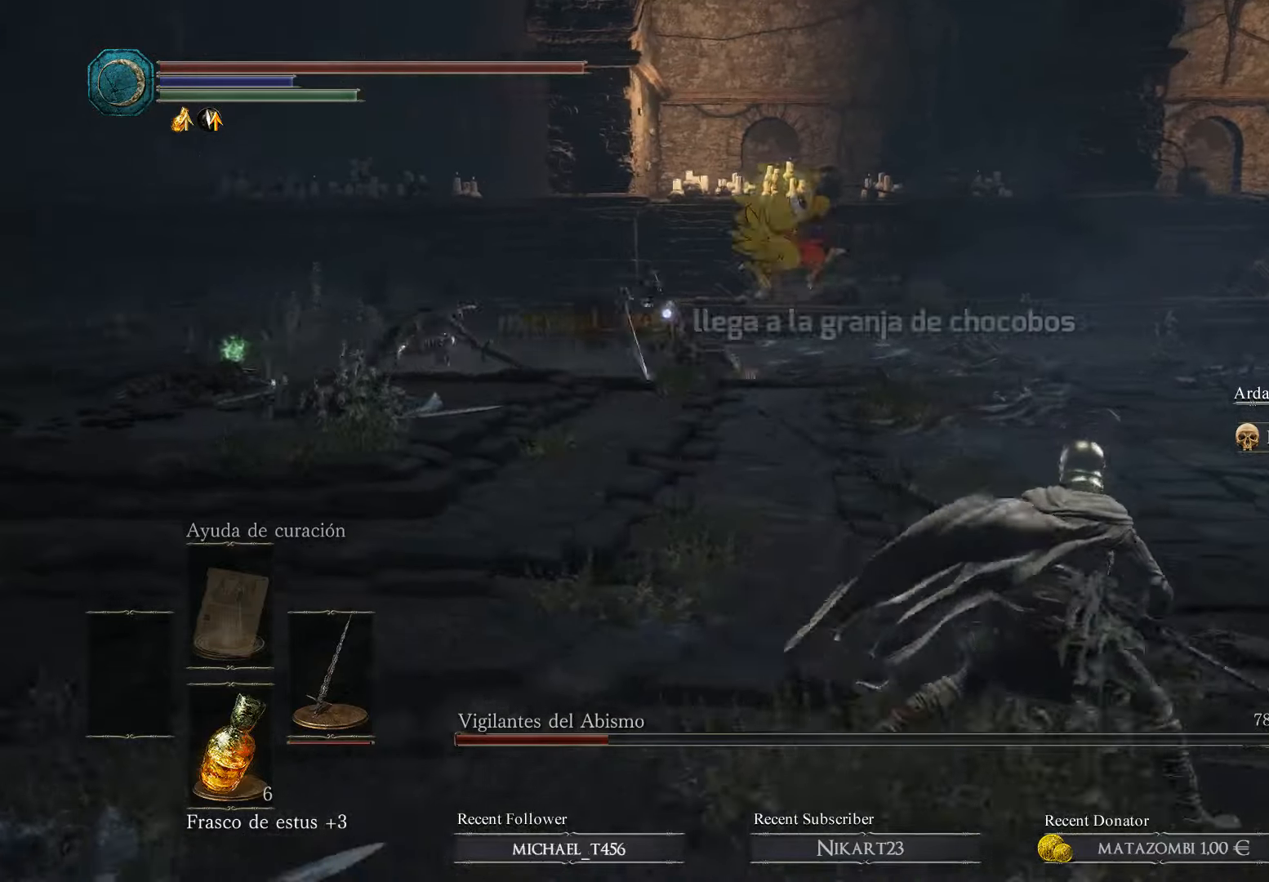
{"buttons": [], "left_stick": "right", "right_stick": "center", "events": []}
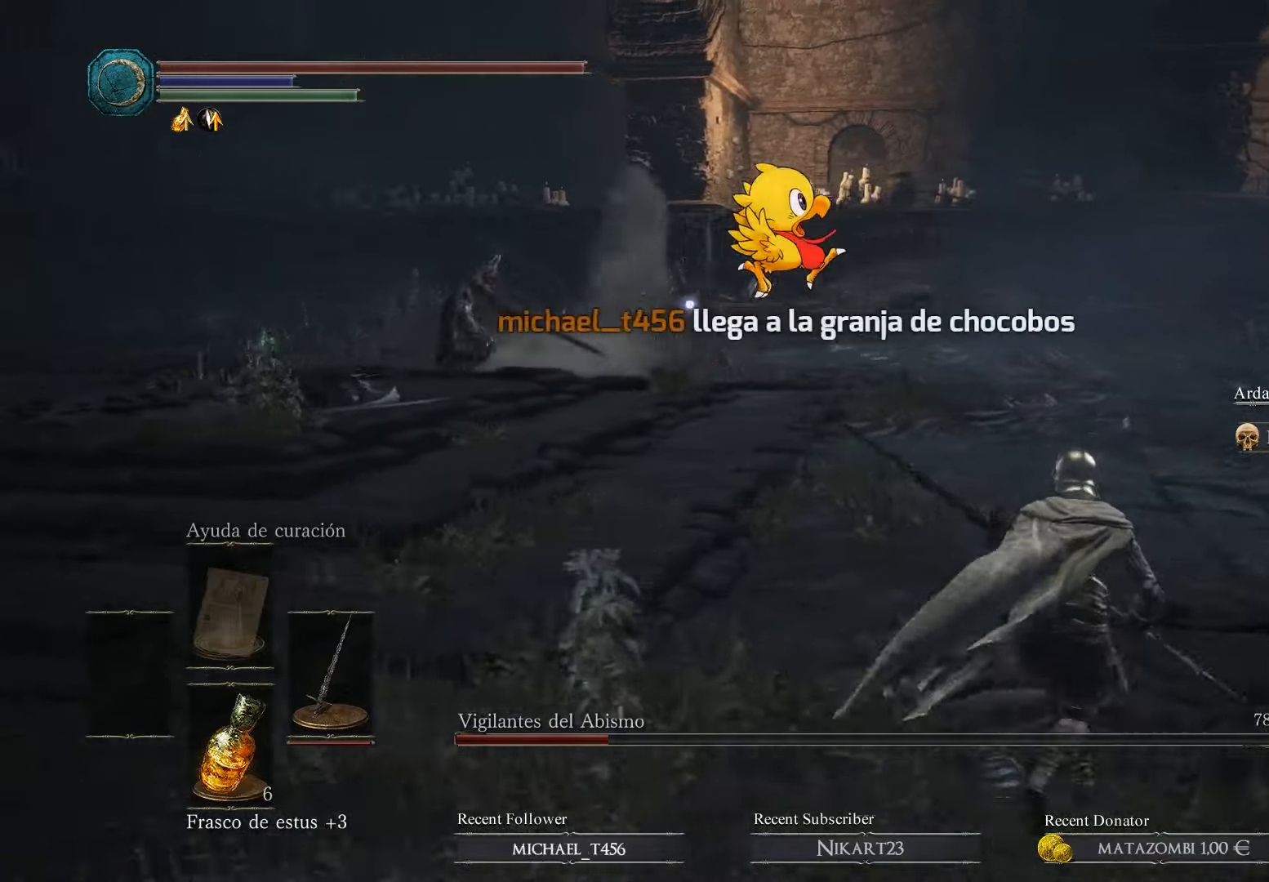
{"buttons": [], "left_stick": "center", "right_stick": "center", "events": [[366, "left_stick", "center"]]}
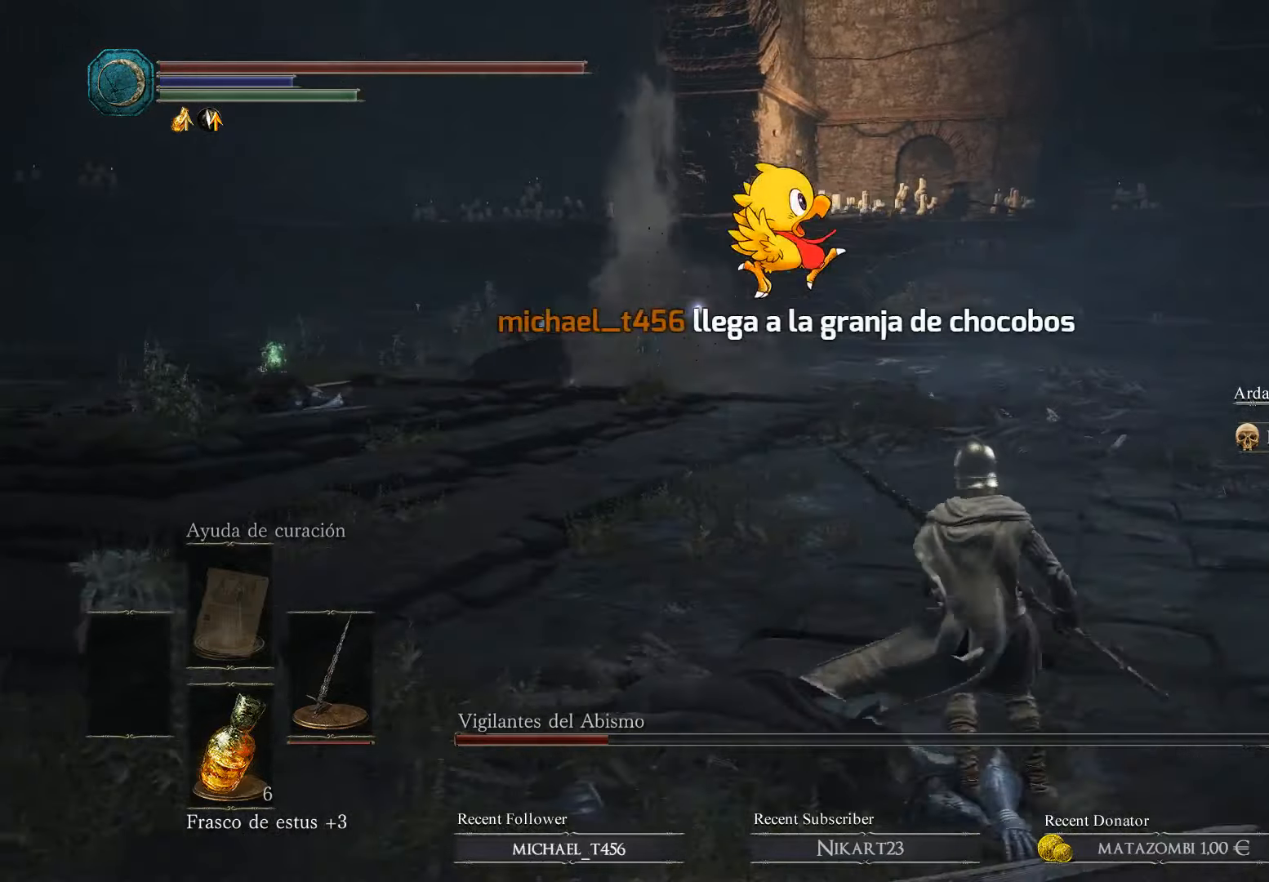
{"buttons": [], "left_stick": "center", "right_stick": "center", "events": []}
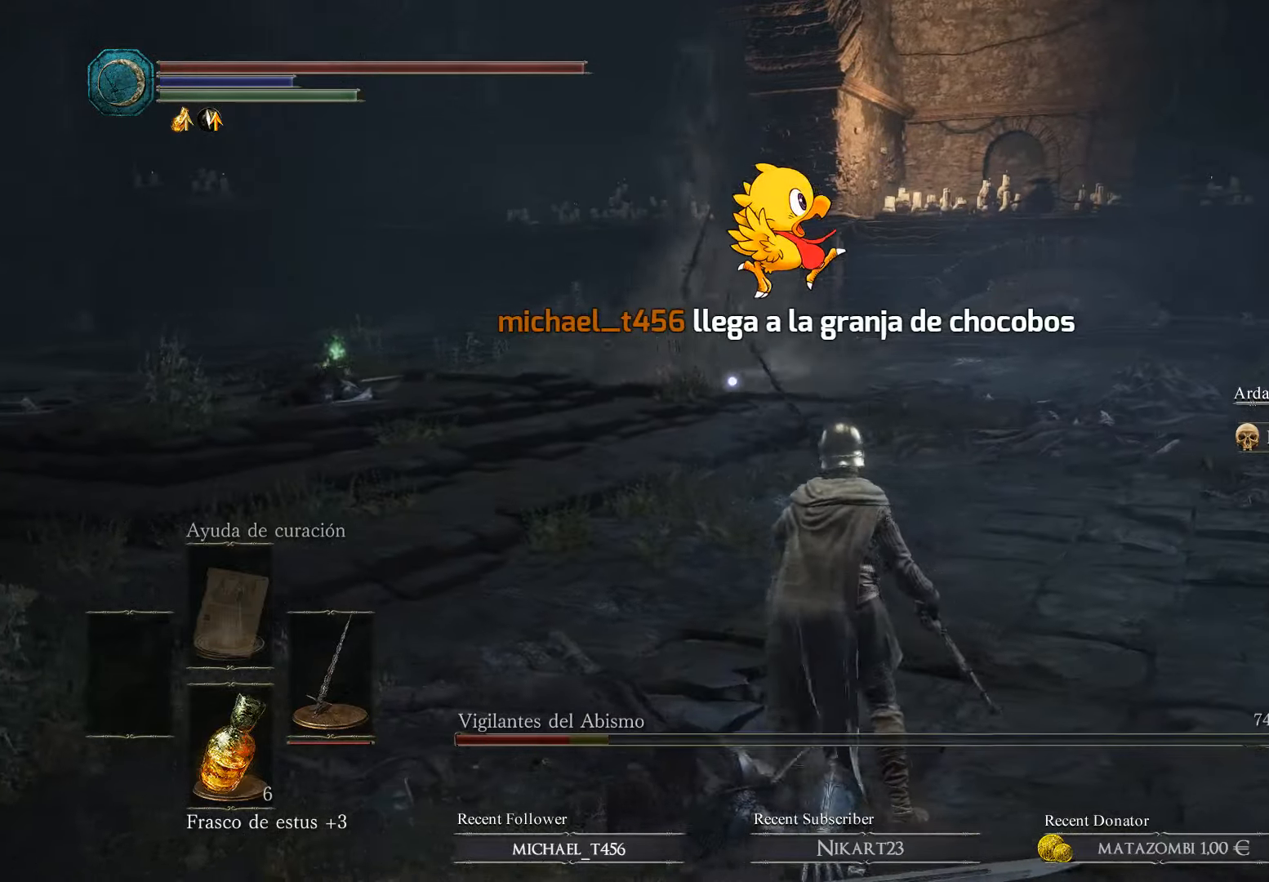
{"buttons": [], "left_stick": "center", "right_stick": "center", "events": []}
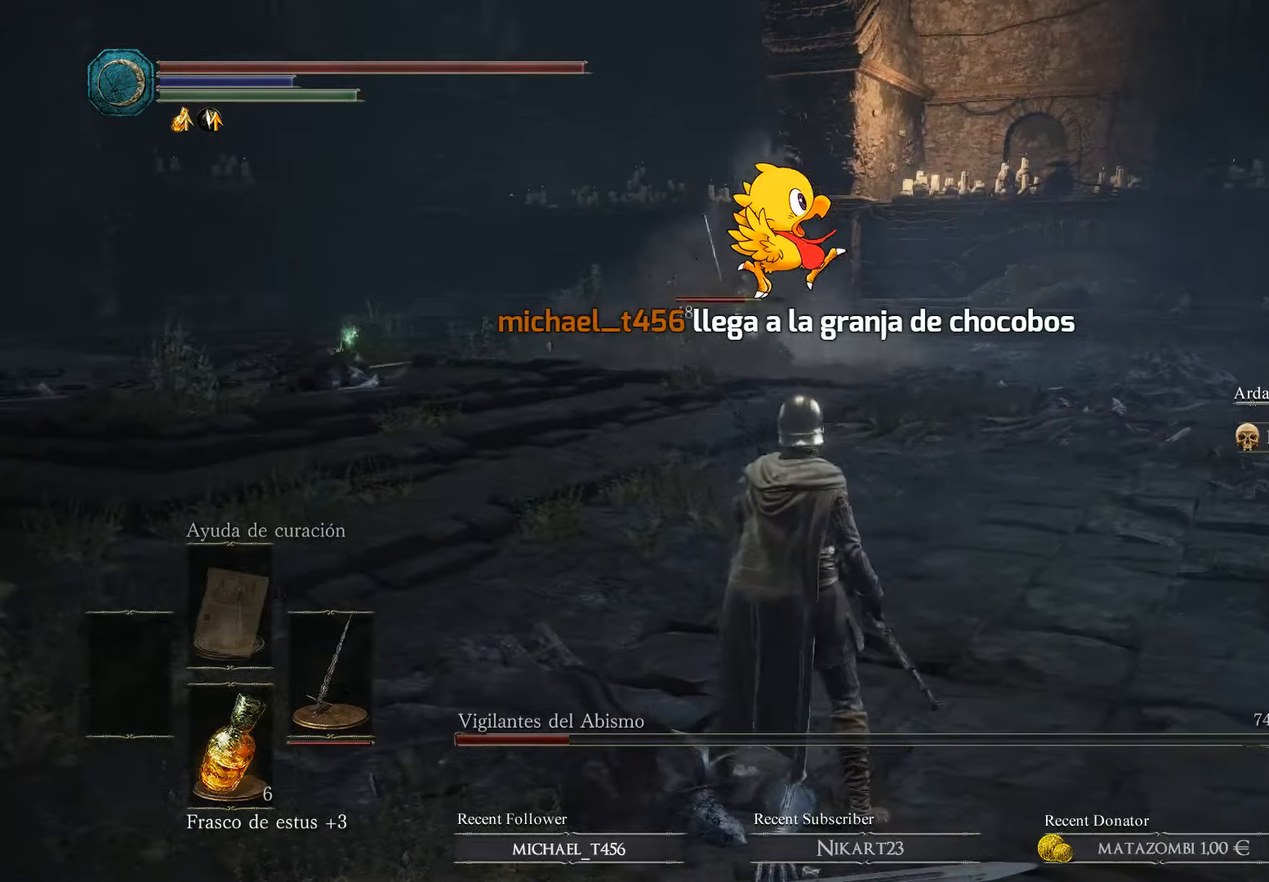
{"buttons": [], "left_stick": "center", "right_stick": "center", "events": []}
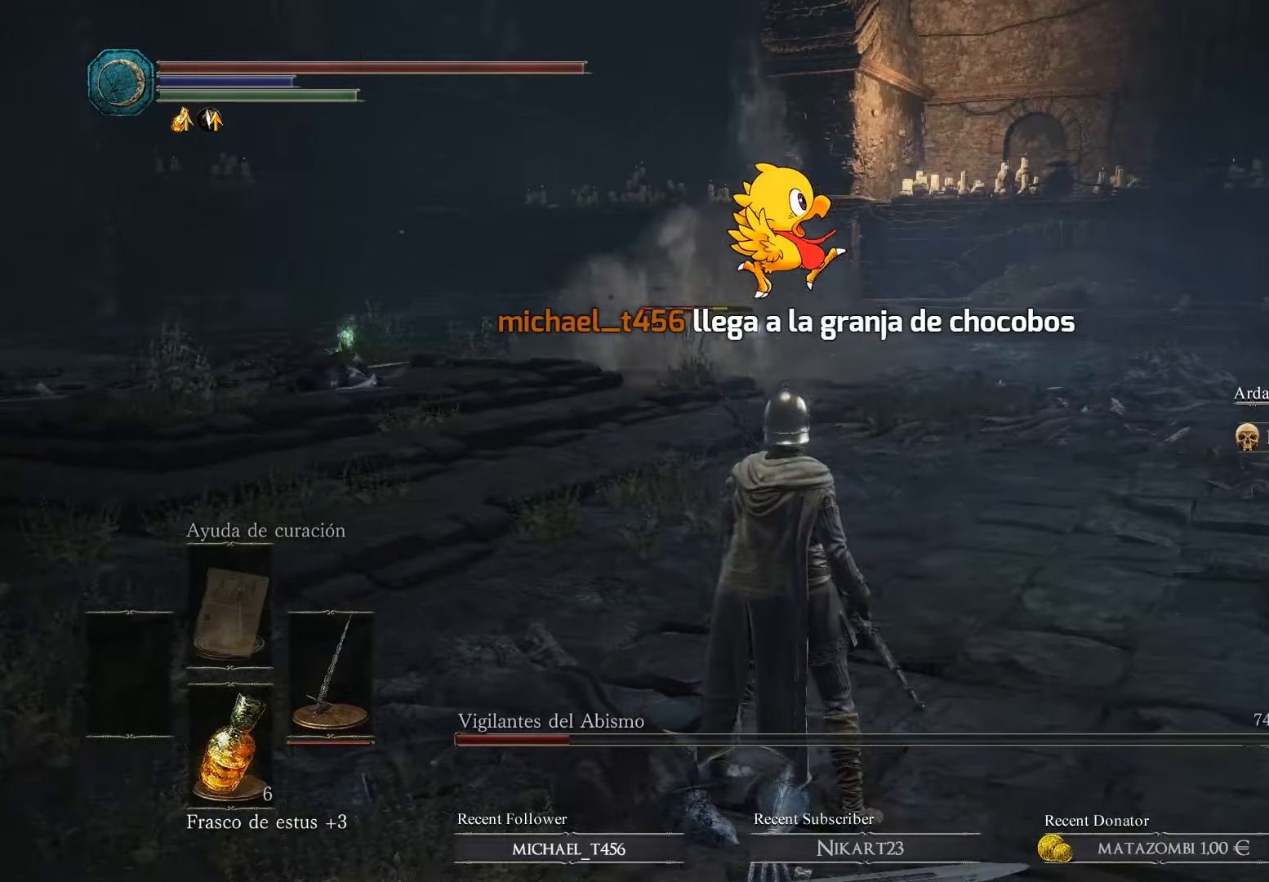
{"buttons": [], "left_stick": "up", "right_stick": "center", "events": [[434, "left_stick", "up"]]}
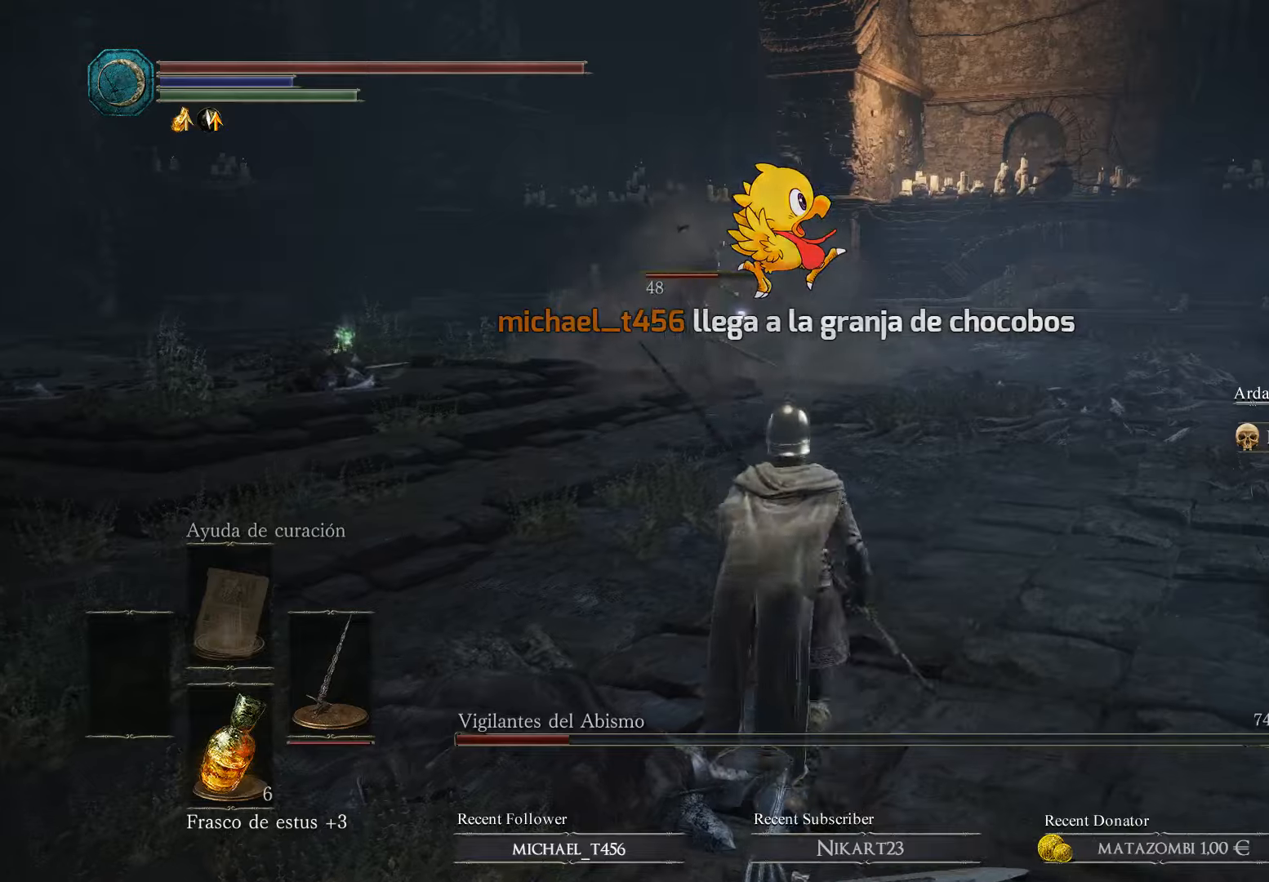
{"buttons": [], "left_stick": "up", "right_stick": "center", "events": []}
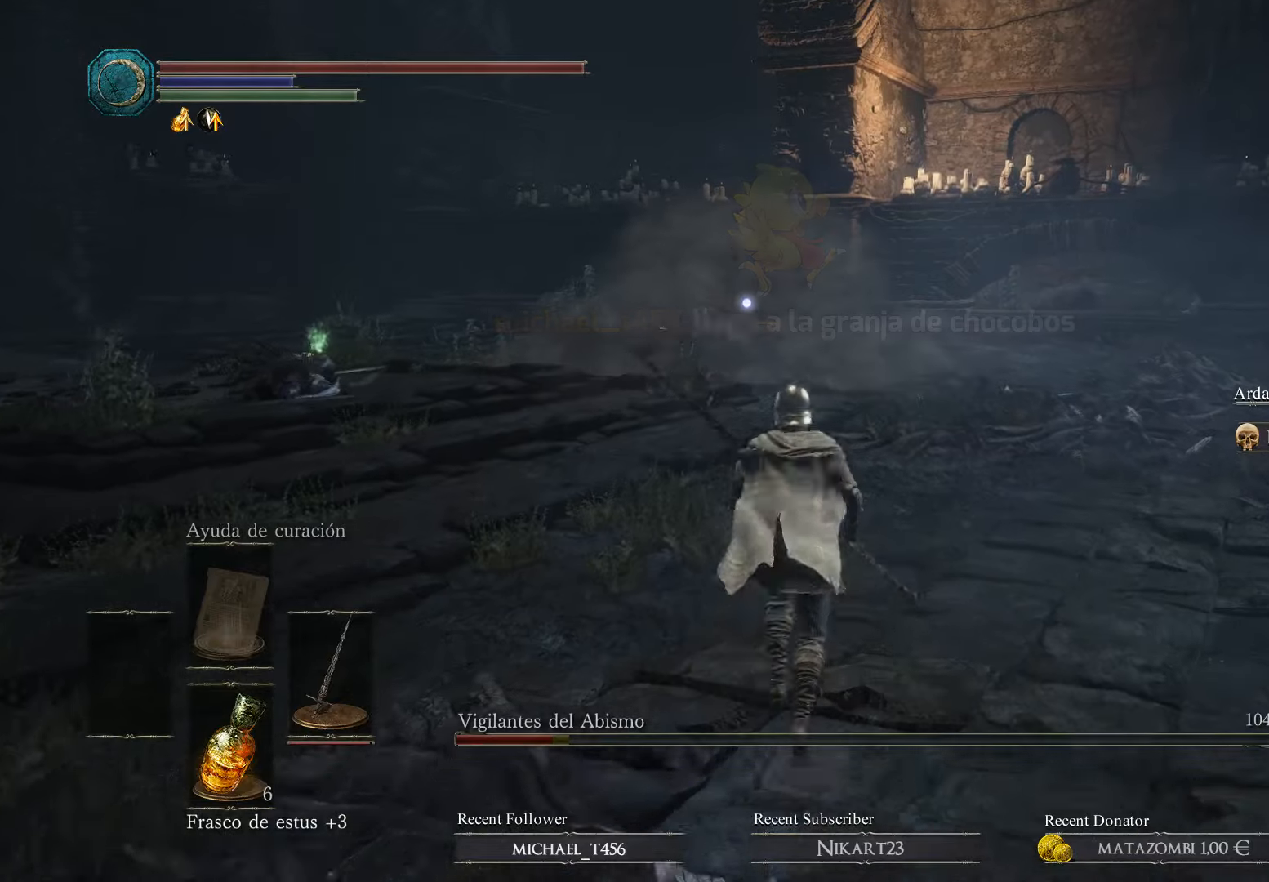
{"buttons": [], "left_stick": "up-left", "right_stick": "center", "events": [[34, "left_stick", "center"], [334, "left_stick", "up-left"]]}
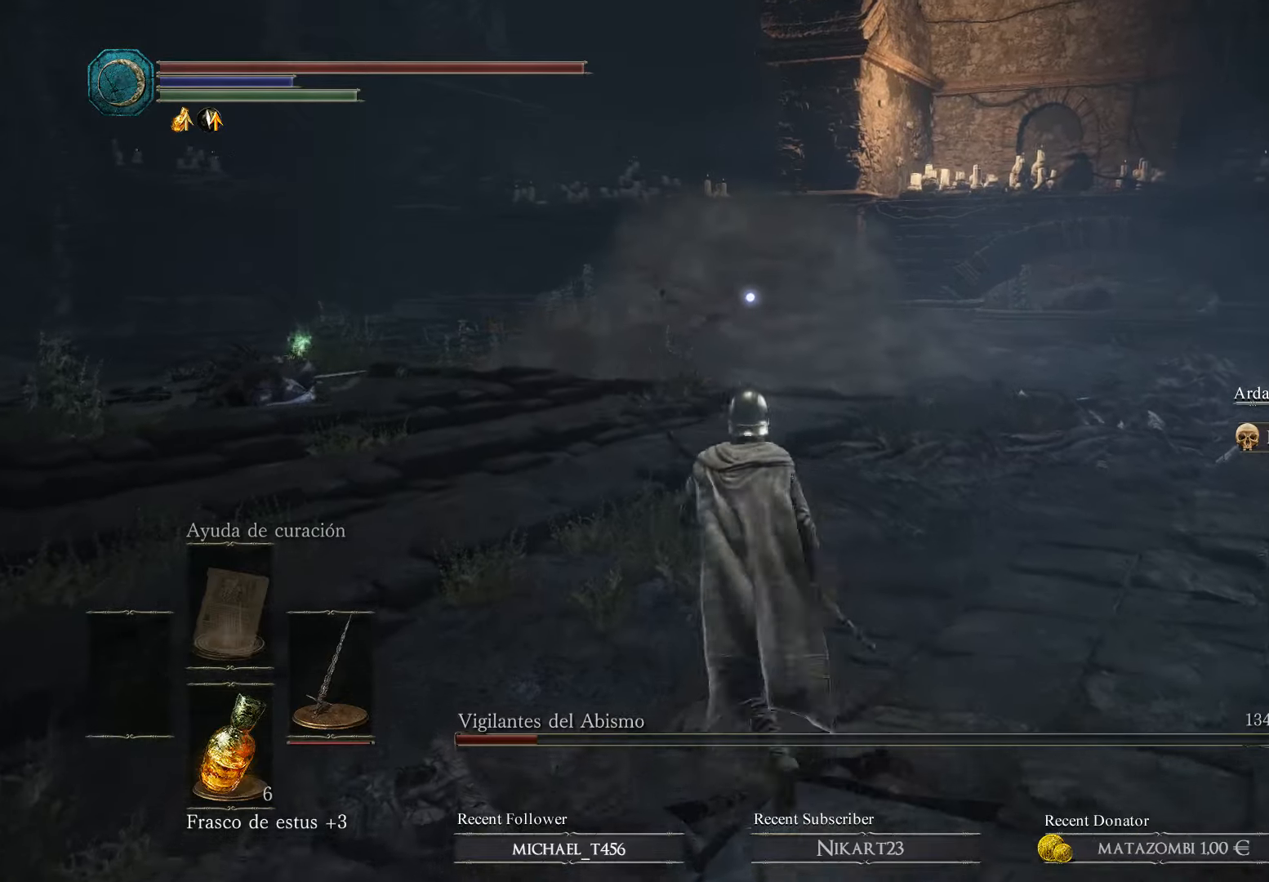
{"buttons": [], "left_stick": "up-left", "right_stick": "center", "events": []}
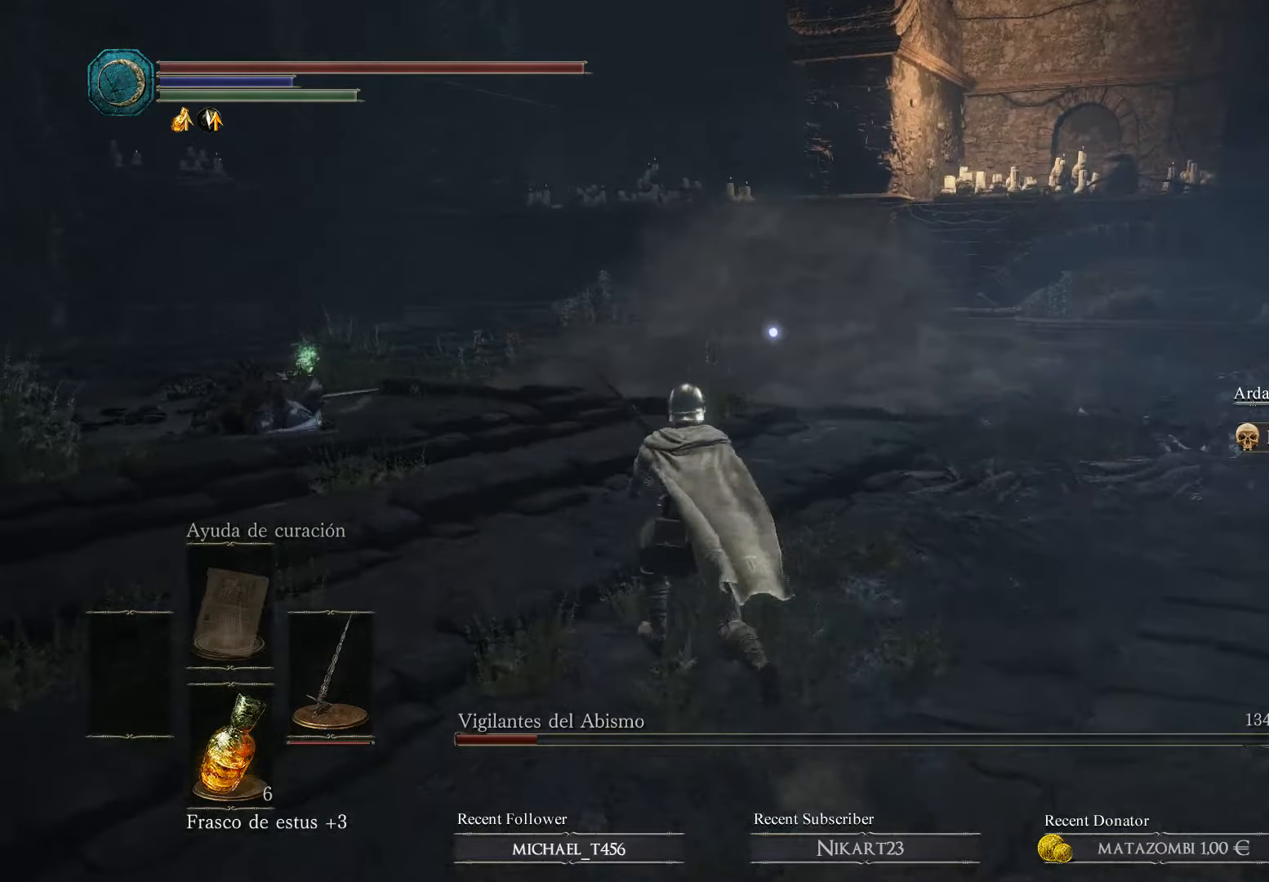
{"buttons": [], "left_stick": "up-left", "right_stick": "center", "events": [[100, "left_stick", "left"], [200, "left_stick", "up-left"]]}
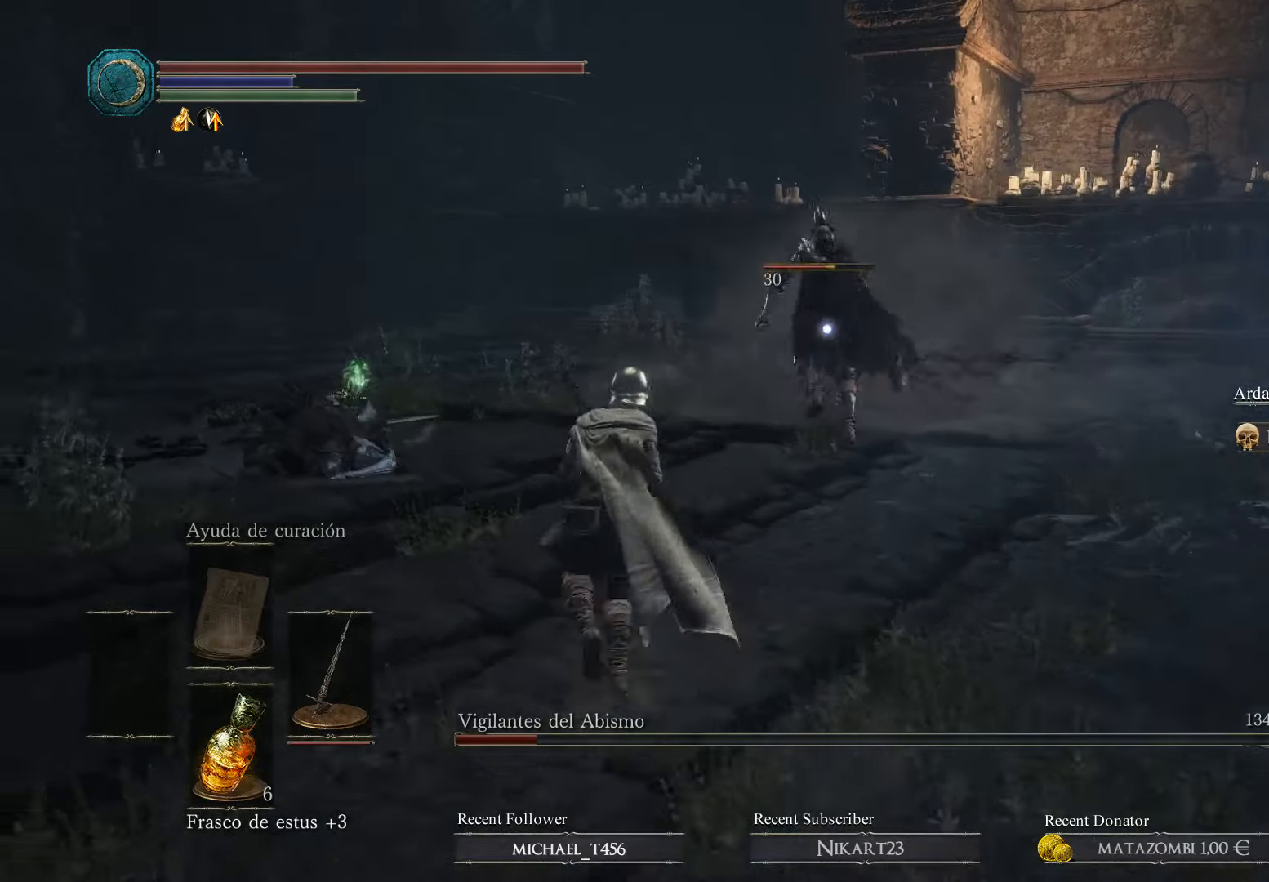
{"buttons": [], "left_stick": "down-right", "right_stick": "center", "events": [[267, "left_stick", "left"], [500, "left_stick", "down-right"]]}
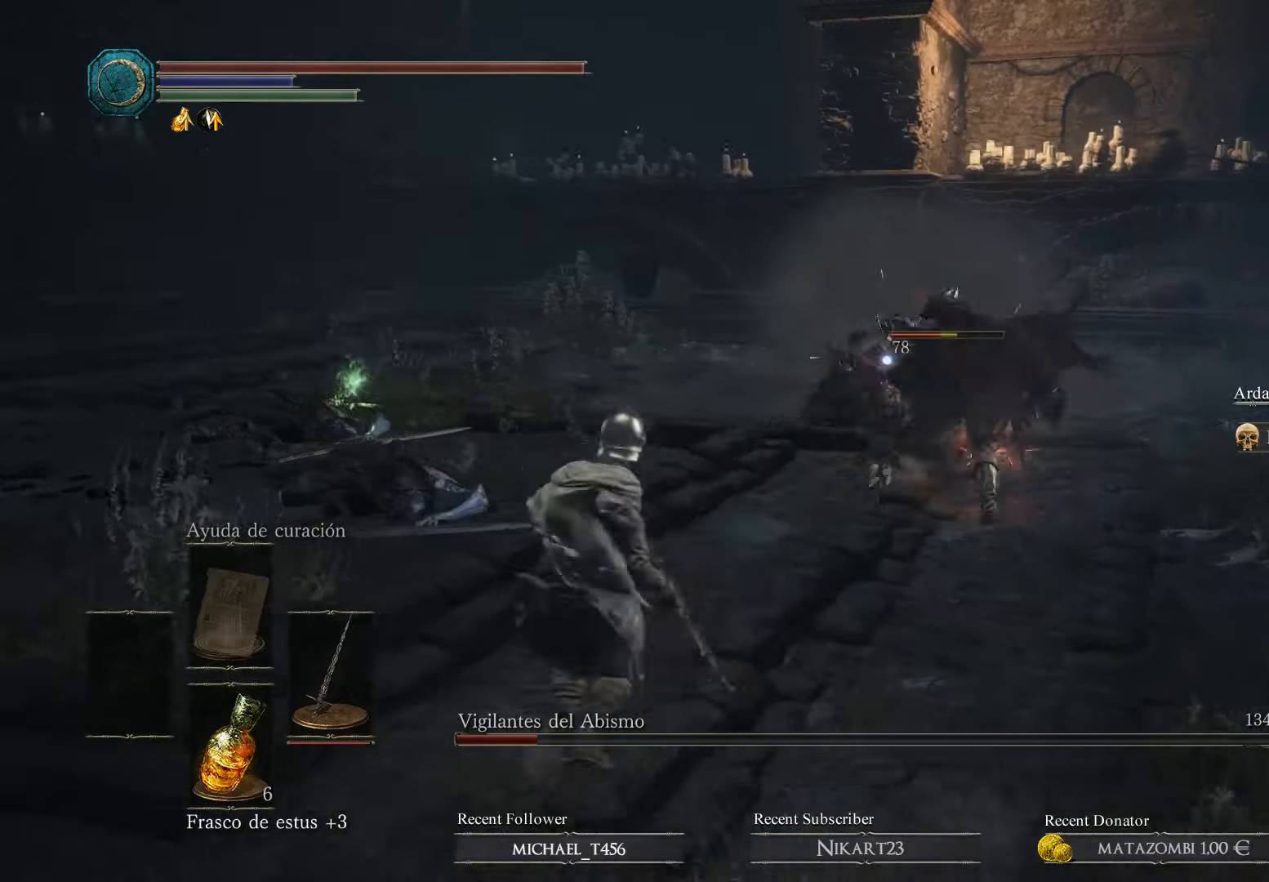
{"buttons": [], "left_stick": "left", "right_stick": "center", "events": [[267, "left_stick", "down-left"], [400, "left_stick", "left"]]}
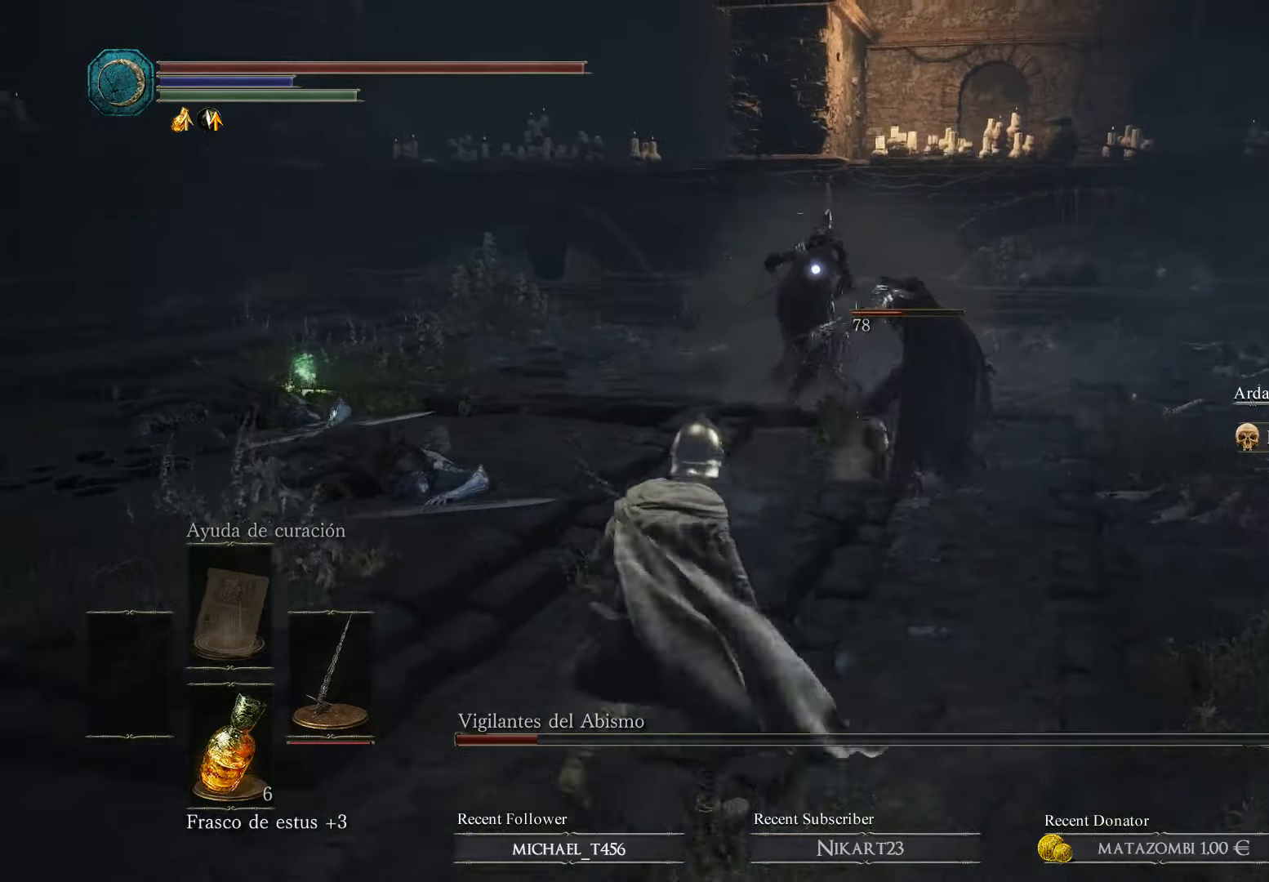
{"buttons": ["B"], "left_stick": "up-left", "right_stick": "center", "events": [[200, "left_stick", "up-left"], [300, "B", "down"]]}
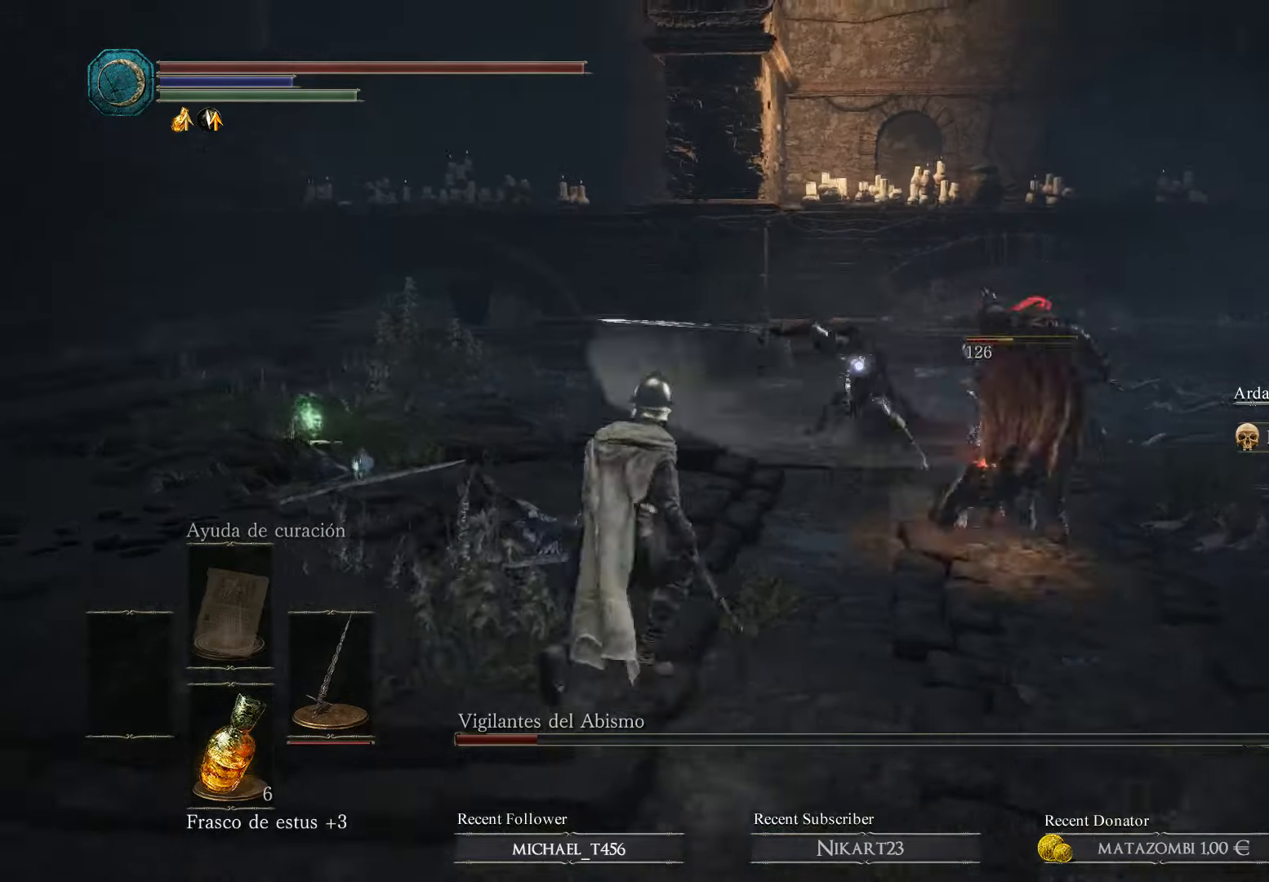
{"buttons": ["B"], "left_stick": "up-left", "right_stick": "center", "events": []}
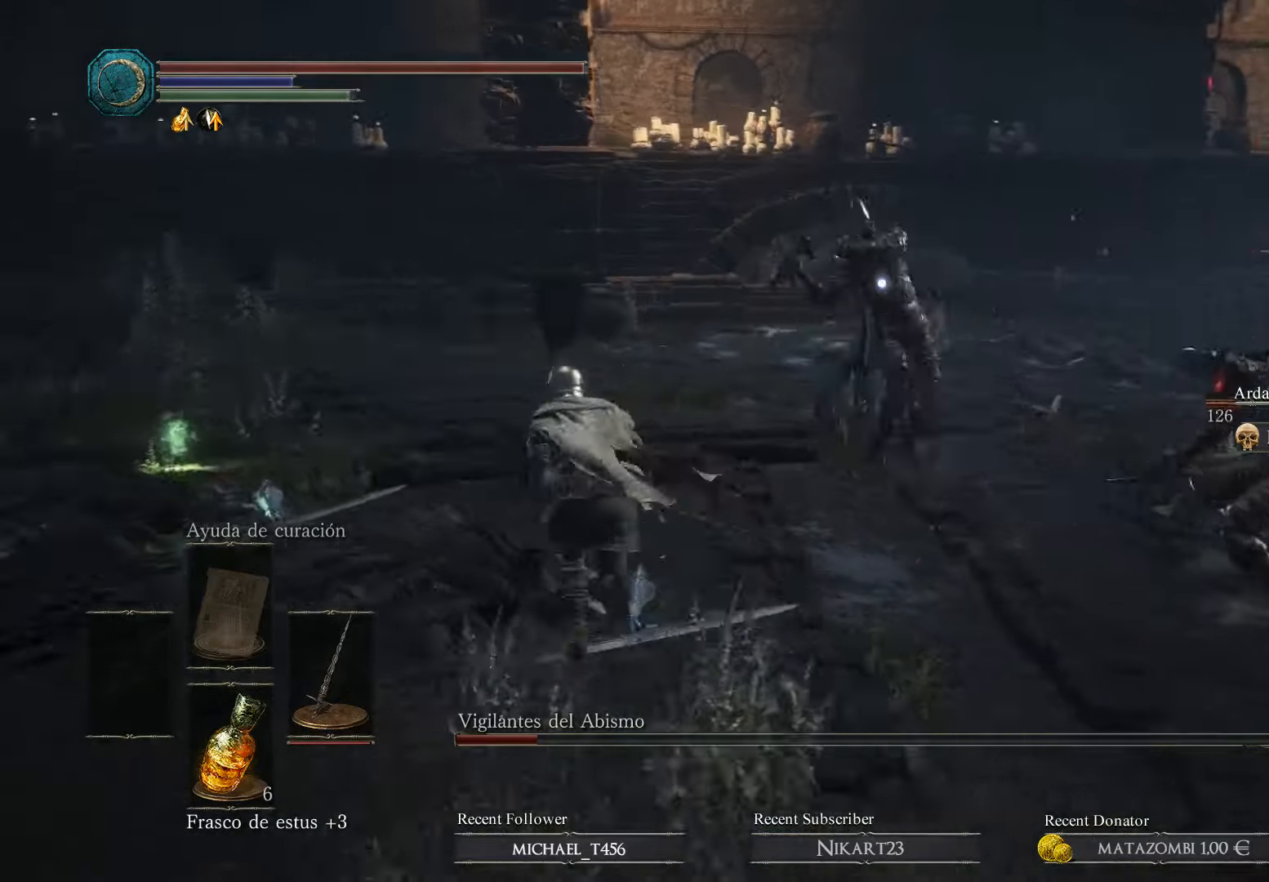
{"buttons": ["B"], "left_stick": "up", "right_stick": "center", "events": [[367, "left_stick", "up"]]}
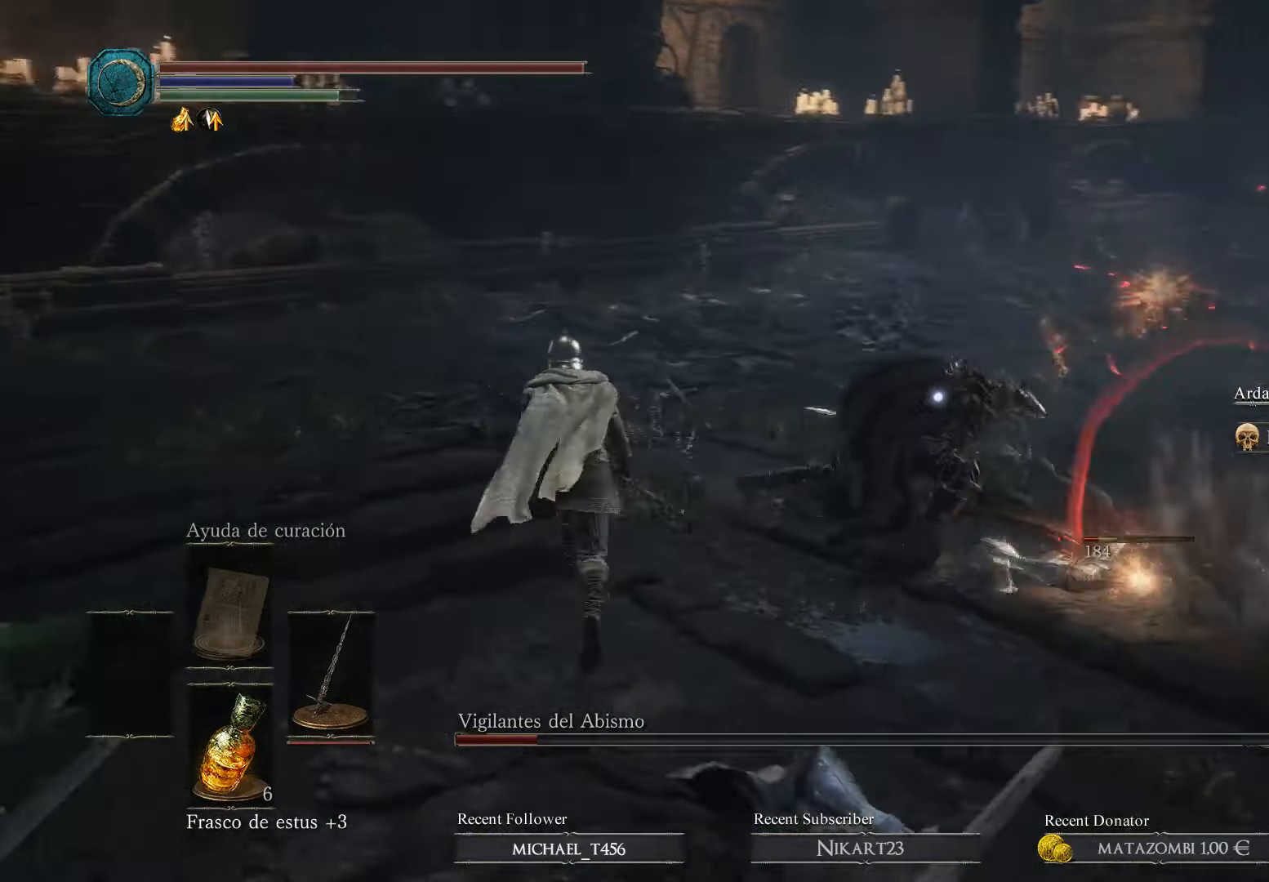
{"buttons": ["R1"], "left_stick": "up", "right_stick": "center", "events": [[234, "left_stick", "up-right"], [367, "B", "up"], [367, "R1", "down"], [367, "left_stick", "up"]]}
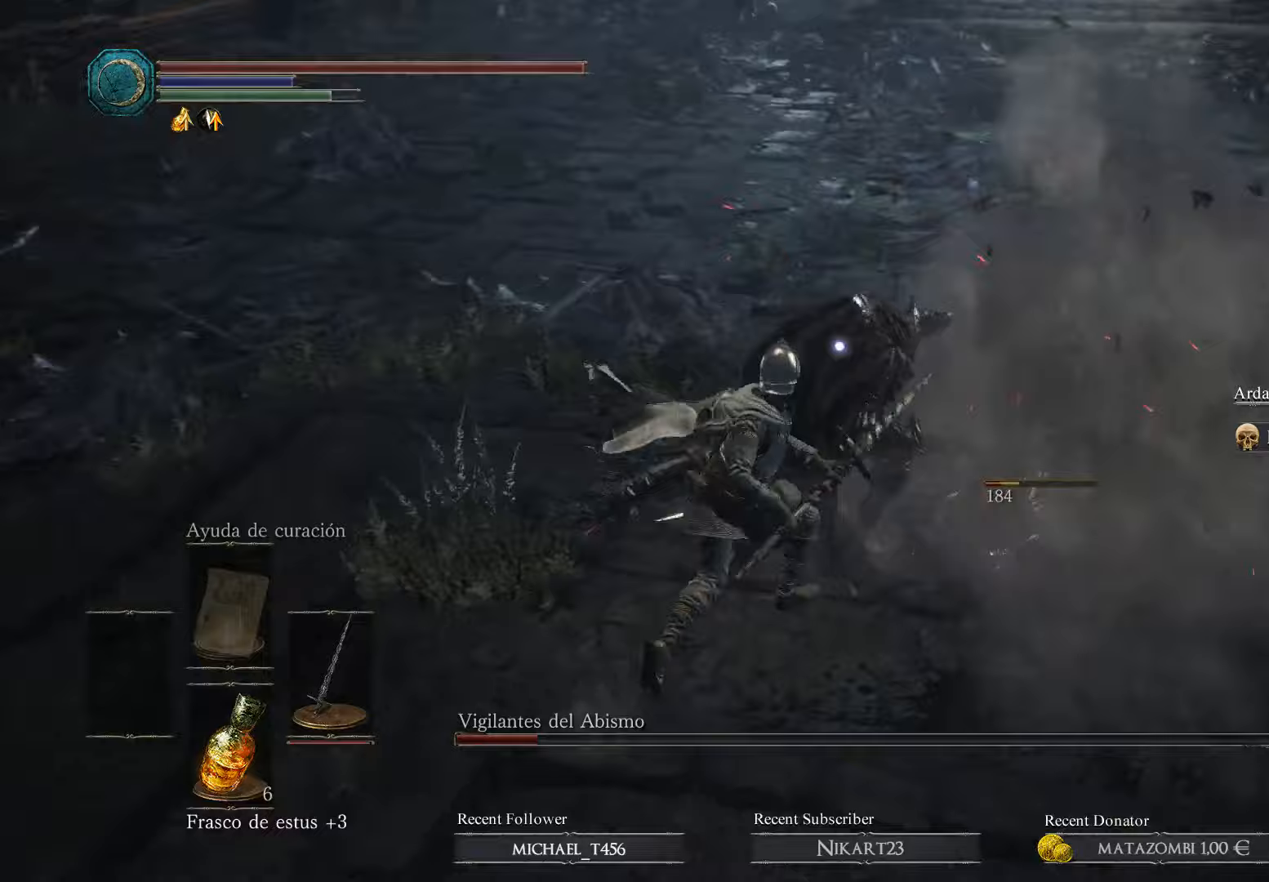
{"buttons": ["R1"], "left_stick": "center", "right_stick": "center", "events": [[33, "left_stick", "center"], [133, "R1", "up"], [200, "R1", "down"], [267, "R1", "up"], [333, "R1", "down"], [433, "R1", "up"], [467, "R1", "down"]]}
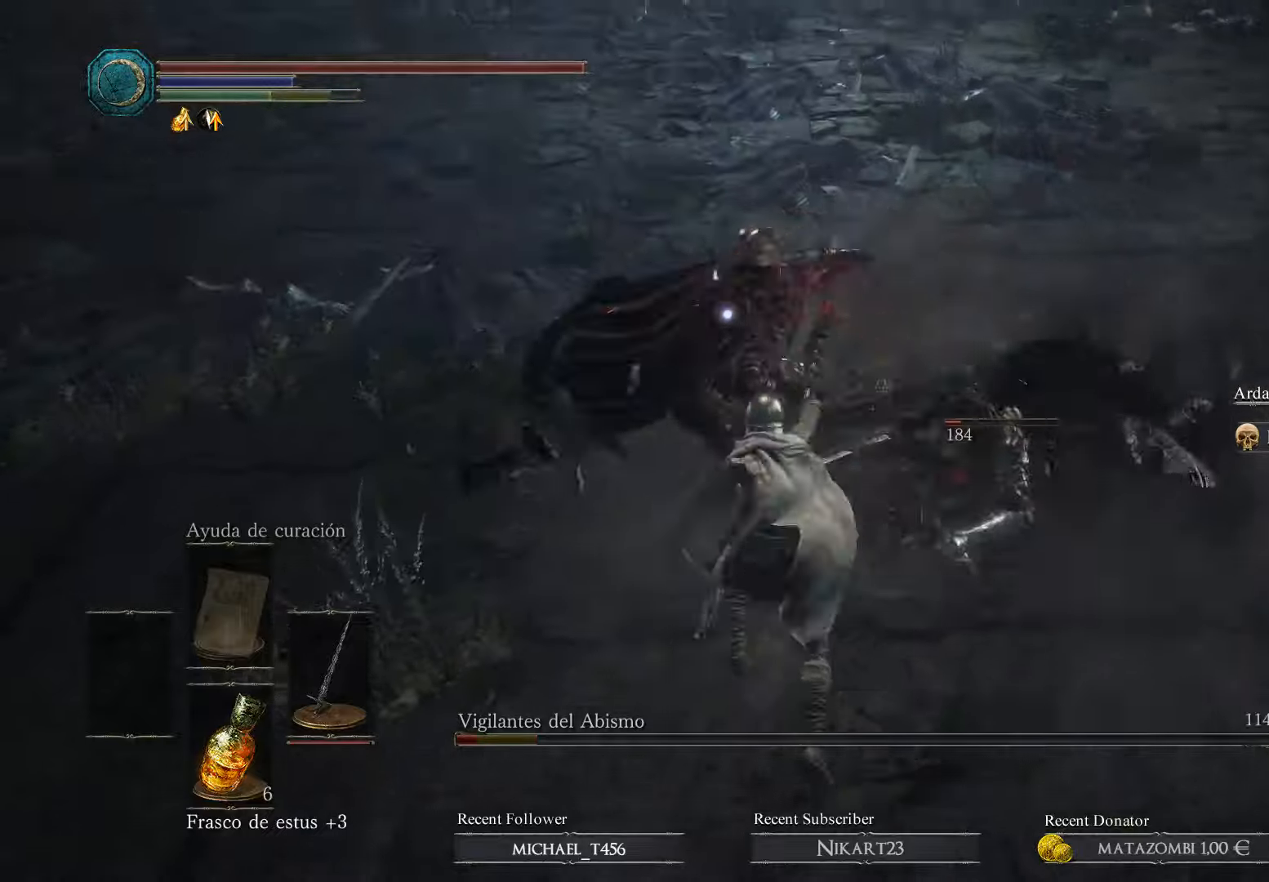
{"buttons": [], "left_stick": "up-left", "right_stick": "center", "events": [[67, "R1", "up"], [133, "R1", "down"], [167, "left_stick", "up-left"], [233, "R1", "up"], [333, "R1", "down"], [433, "R1", "up"]]}
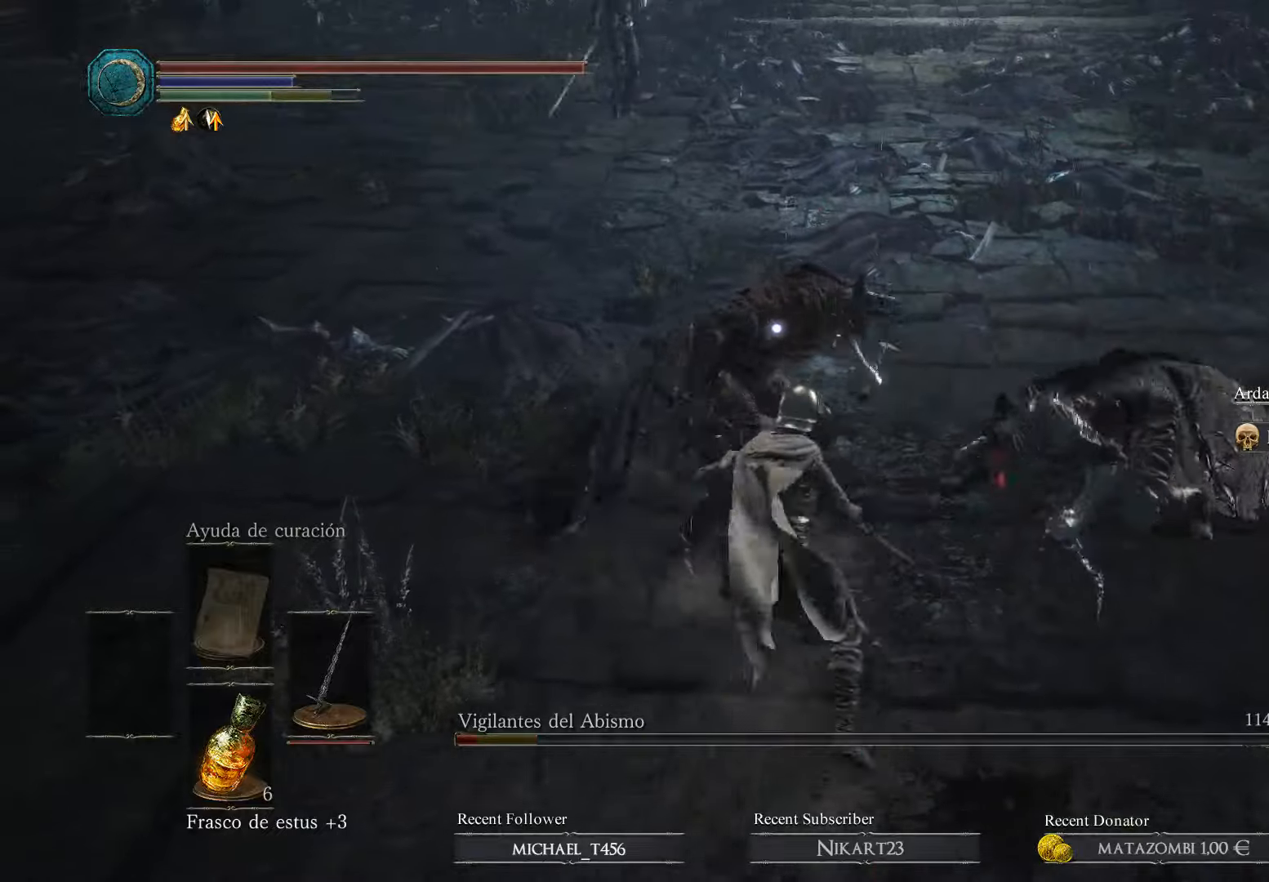
{"buttons": ["R1"], "left_stick": "up-left", "right_stick": "center", "events": [[33, "R1", "down"], [133, "R1", "up"], [200, "R1", "down"], [300, "R1", "up"], [333, "R1", "down"]]}
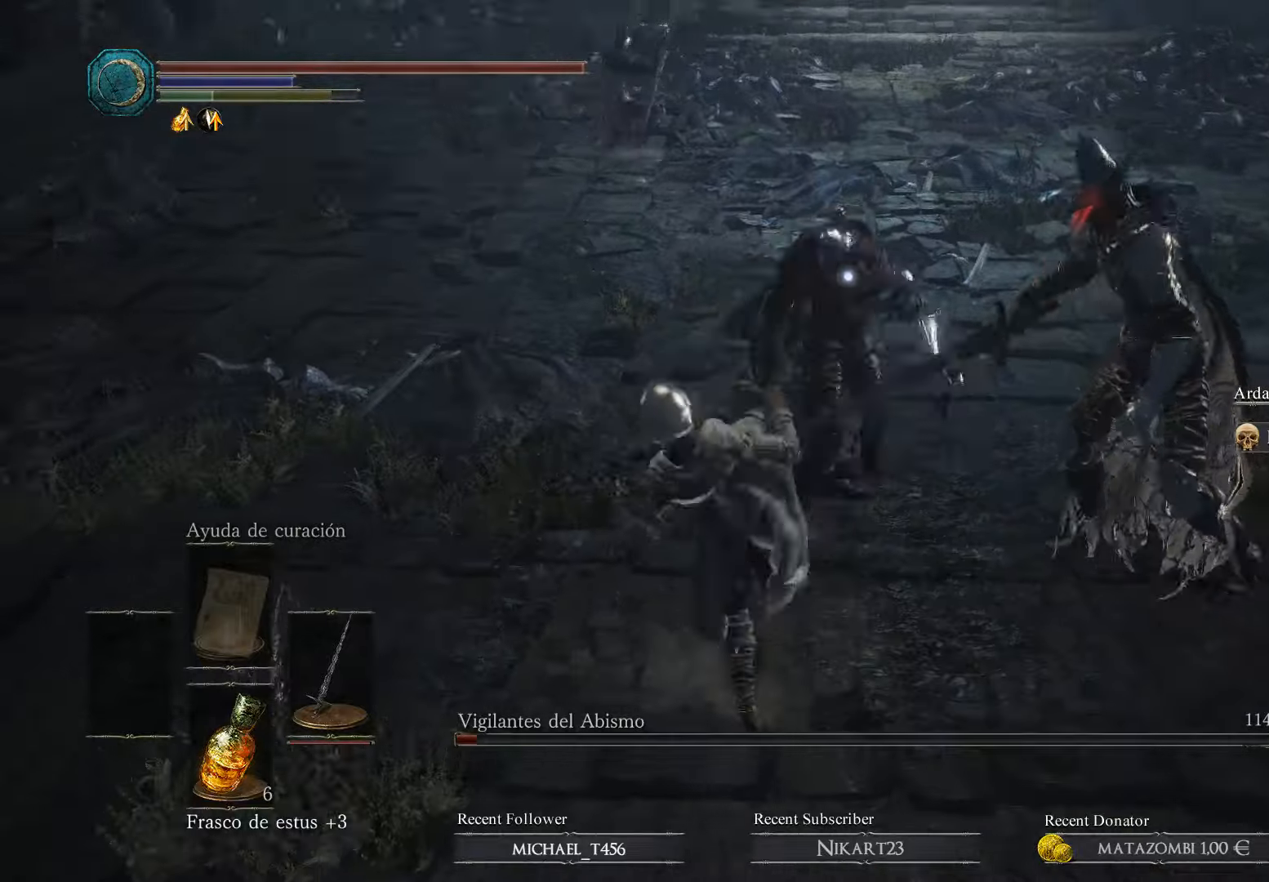
{"buttons": ["R1"], "left_stick": "up", "right_stick": "center", "events": [[67, "left_stick", "up-right"], [133, "R1", "up"], [200, "R1", "down"], [300, "left_stick", "up"], [333, "R1", "up"], [433, "R1", "down"]]}
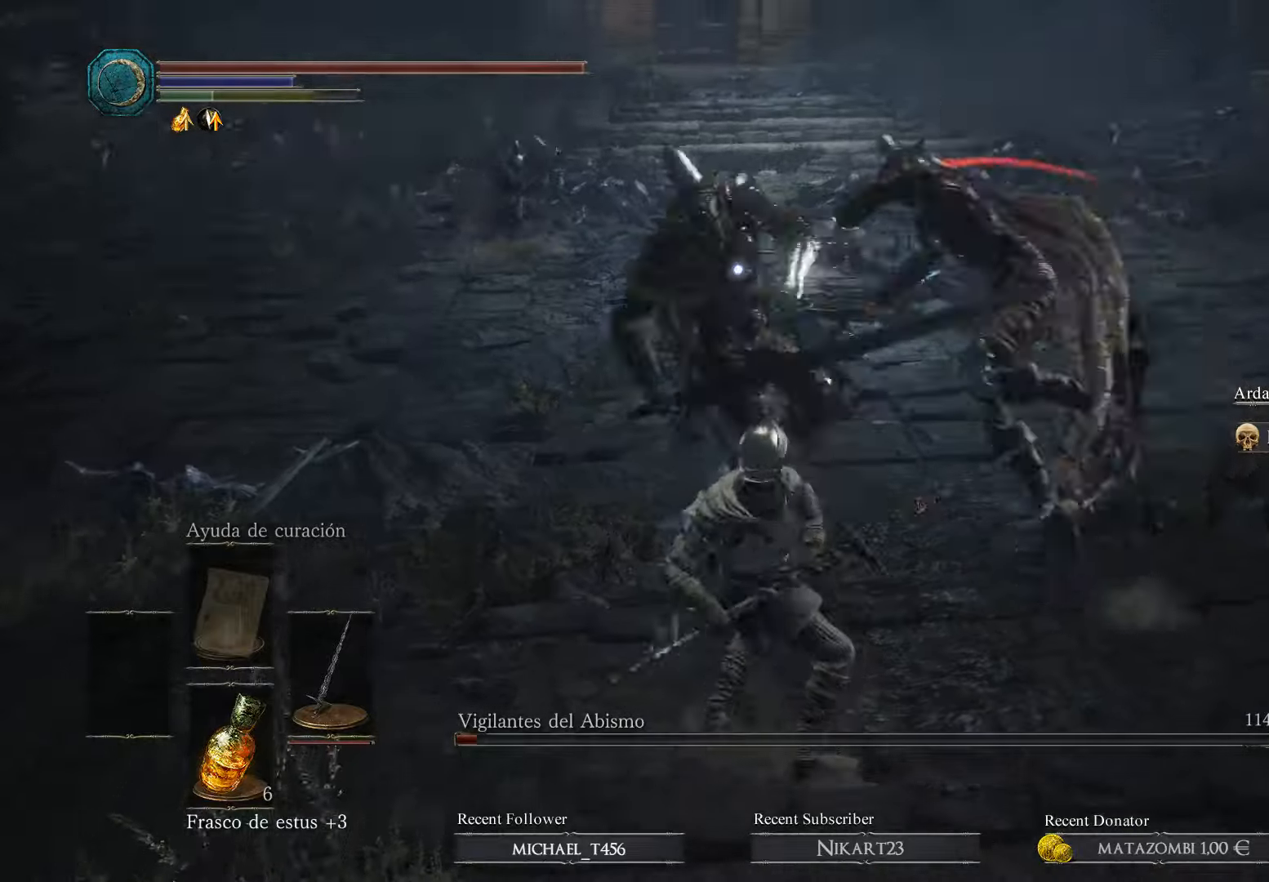
{"buttons": ["R1"], "left_stick": "left", "right_stick": "center", "events": [[33, "R1", "up"], [67, "left_stick", "center"], [100, "R1", "down"], [167, "left_stick", "left"], [200, "R1", "up"], [267, "R1", "down"], [400, "R1", "up"], [500, "R1", "down"]]}
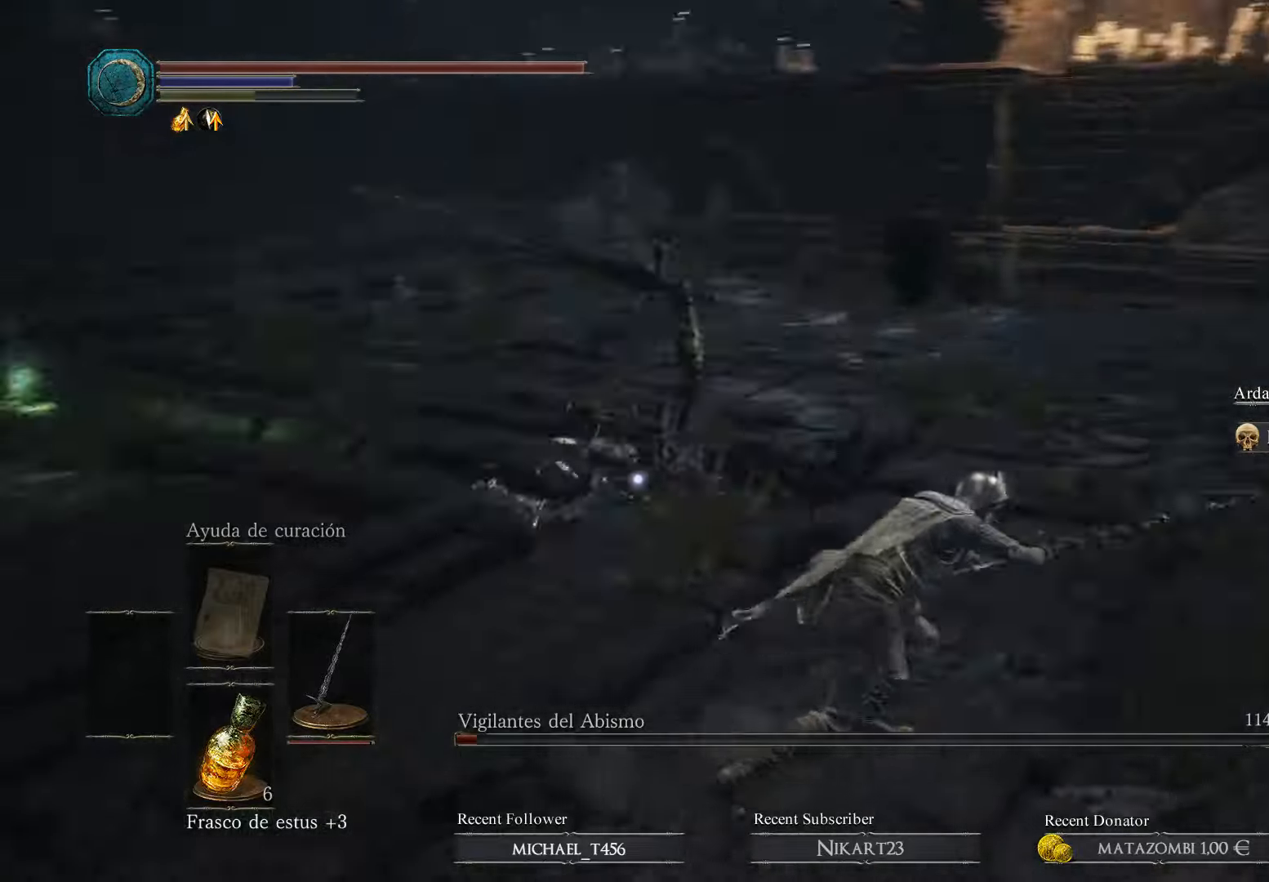
{"buttons": ["B"], "left_stick": "up-left", "right_stick": "center", "events": [[100, "R1", "up"], [200, "left_stick", "up-left"], [400, "B", "down"]]}
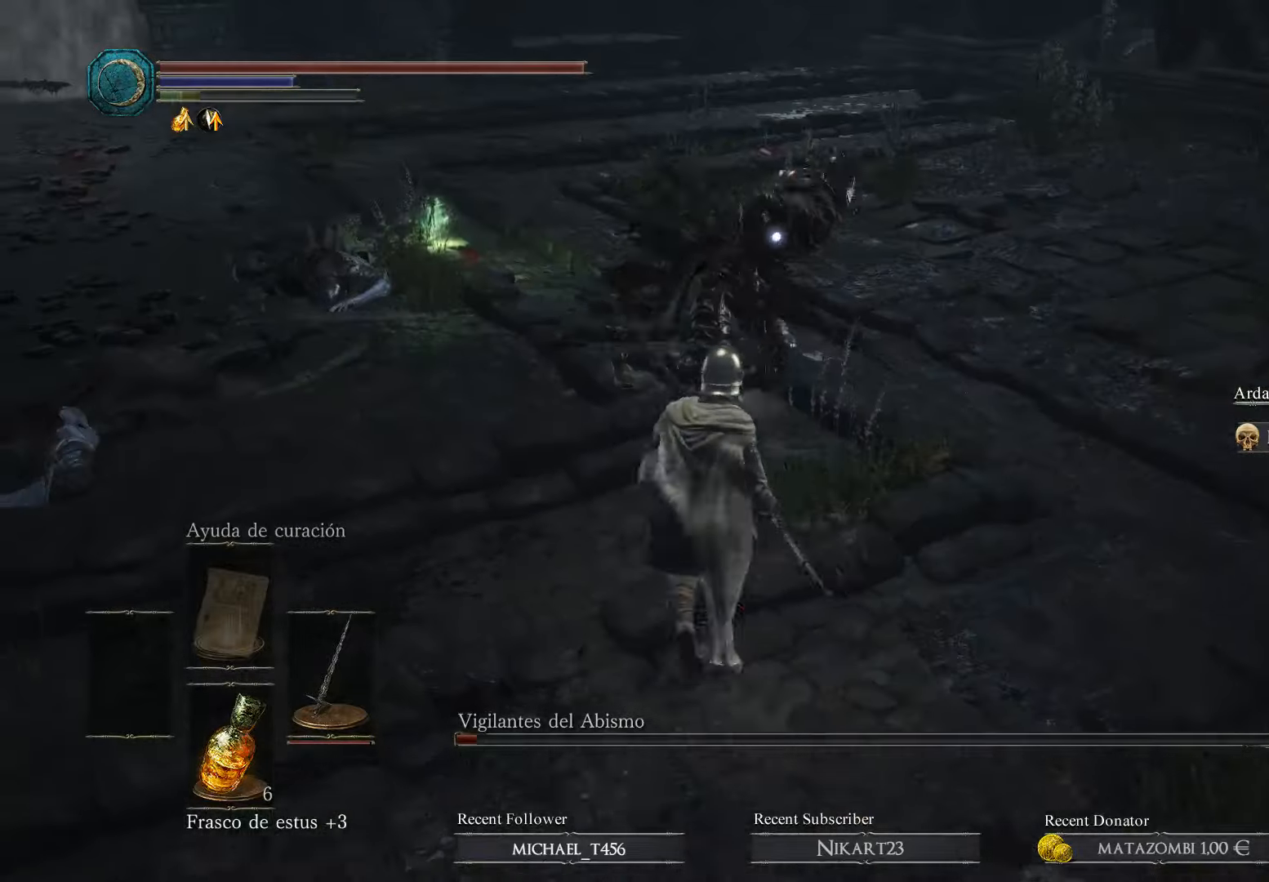
{"buttons": ["B"], "left_stick": "up-left", "right_stick": "center", "events": []}
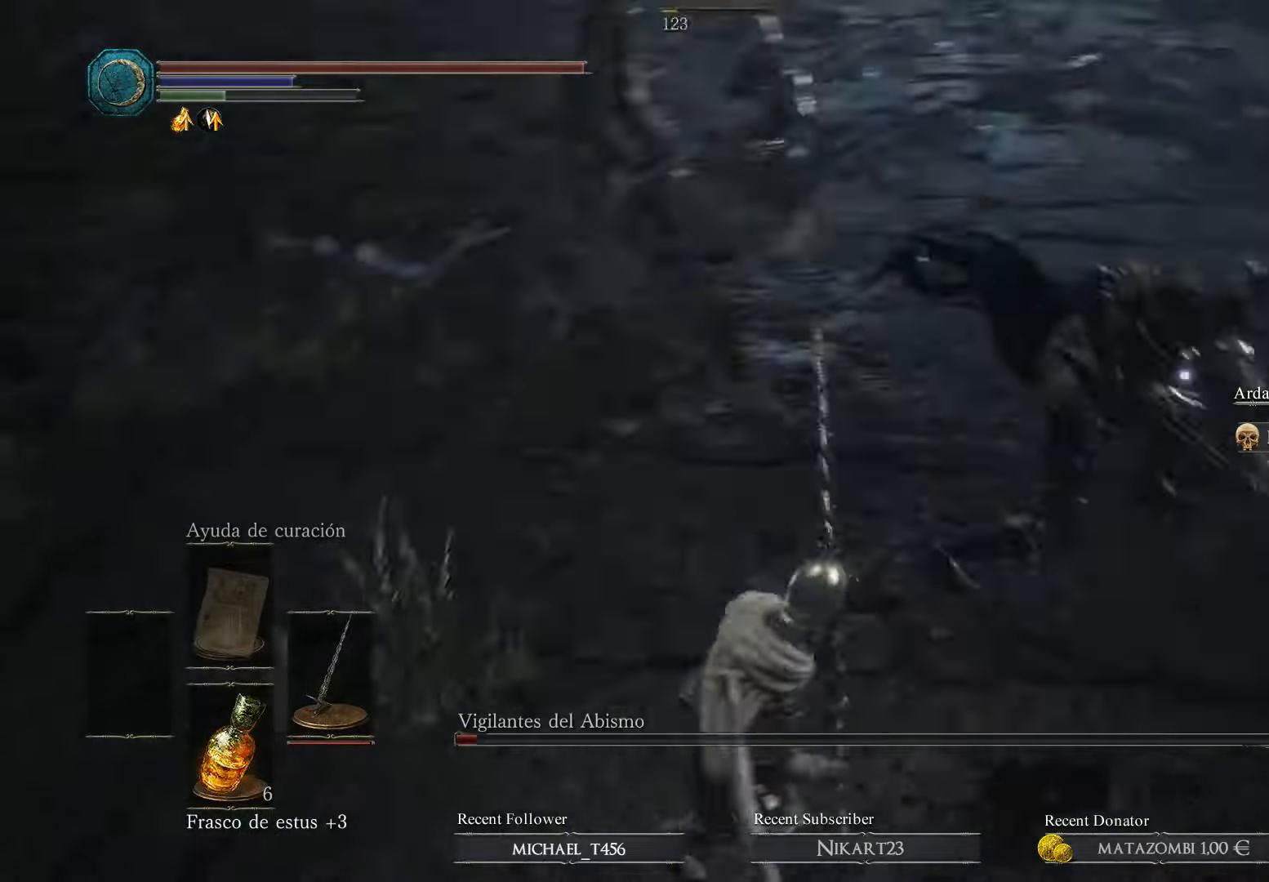
{"buttons": [], "left_stick": "up-right", "right_stick": "center", "events": [[33, "B", "up"], [67, "B", "down"], [367, "B", "up"], [367, "left_stick", "up"], [467, "left_stick", "up-right"]]}
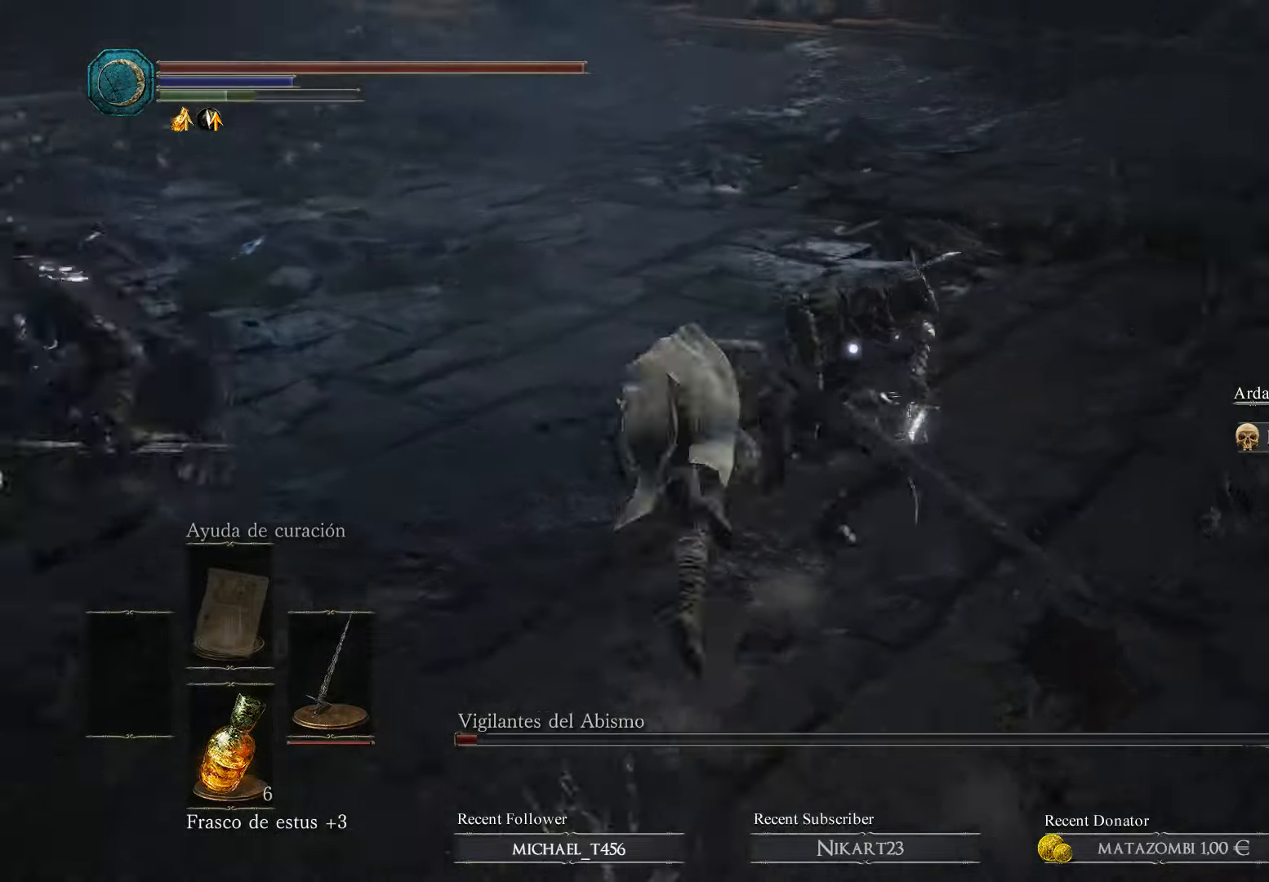
{"buttons": [], "left_stick": "right", "right_stick": "center", "events": [[33, "left_stick", "right"], [67, "R1", "down"], [133, "left_stick", "up-left"], [200, "R1", "up"], [267, "R1", "down"], [267, "left_stick", "up-right"], [333, "R1", "up"], [333, "left_stick", "right"]]}